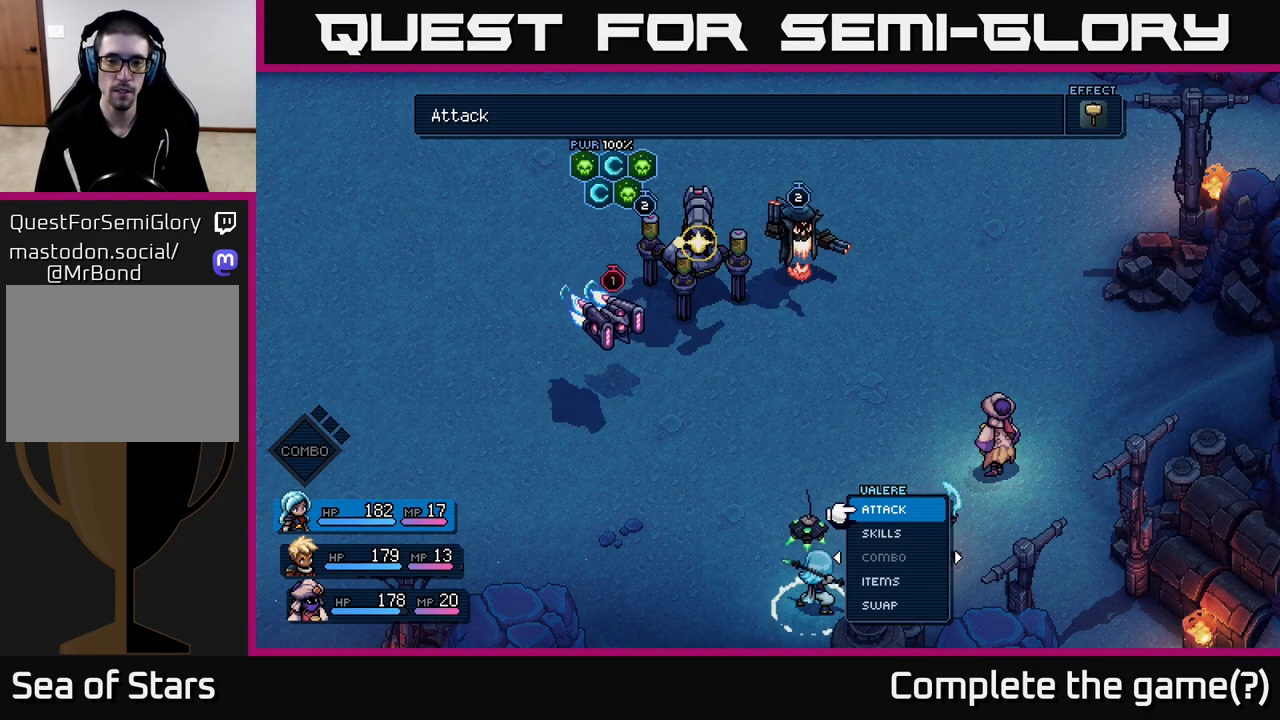
Gameplay with a controller (Xbox layout); each line is a JSON object with the inputs held at the frame after it. "events" lists button and stick changes between this image and that frame as [ms after this image, input, new state], when the widget could be followed in between.
{"buttons": [], "left_stick": "center", "right_stick": "center", "events": [[217, "DPAD_DOWN", "down"], [367, "DPAD_DOWN", "up"]]}
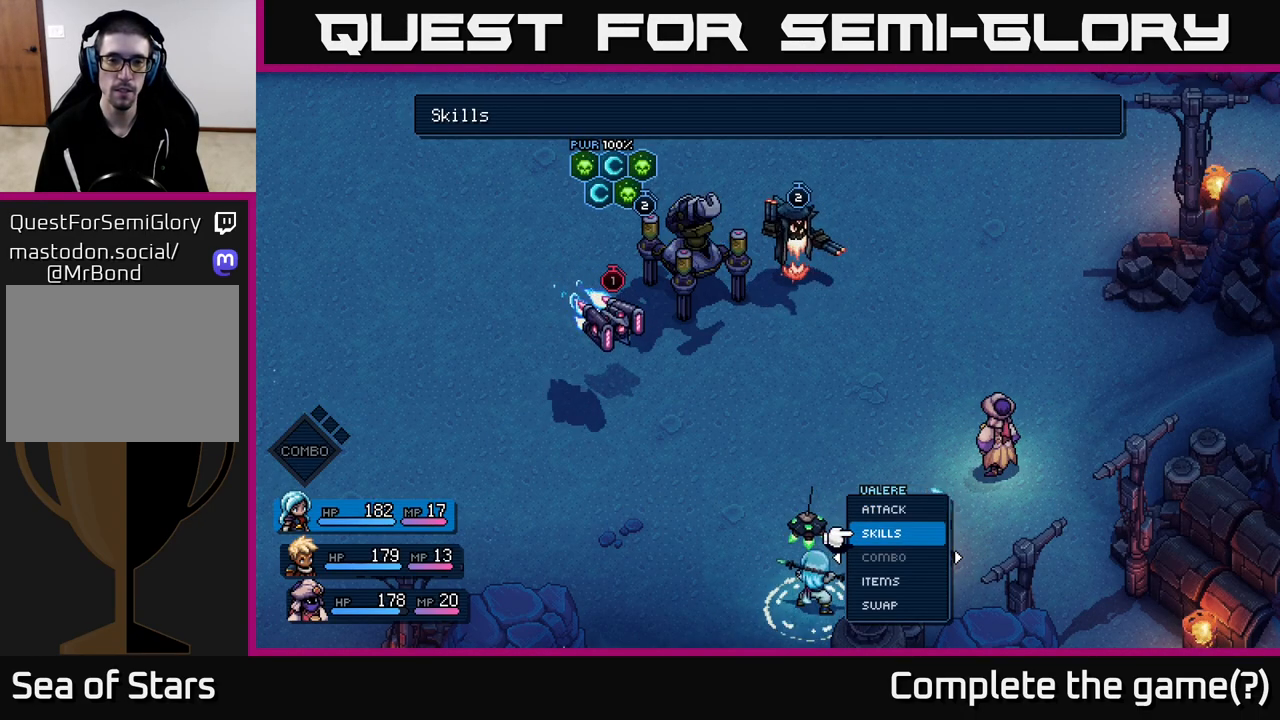
{"buttons": [], "left_stick": "center", "right_stick": "center", "events": []}
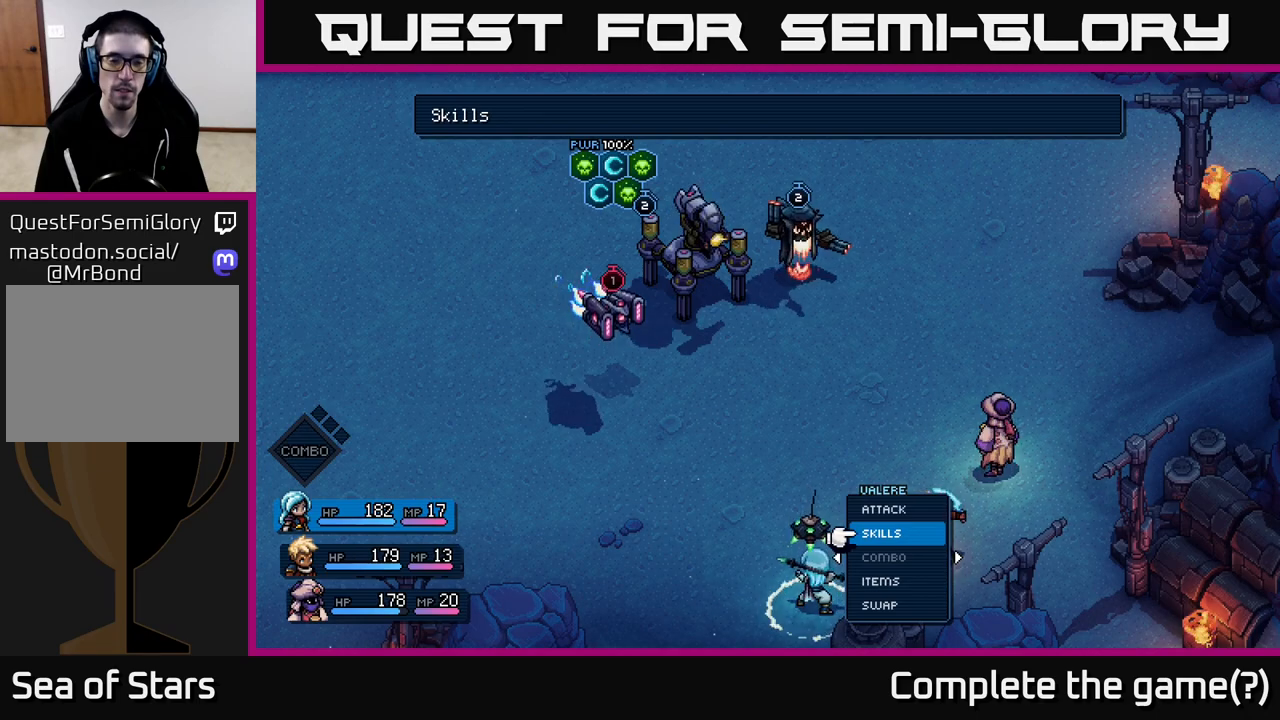
{"buttons": [], "left_stick": "center", "right_stick": "center", "events": [[100, "A", "down"], [167, "A", "up"]]}
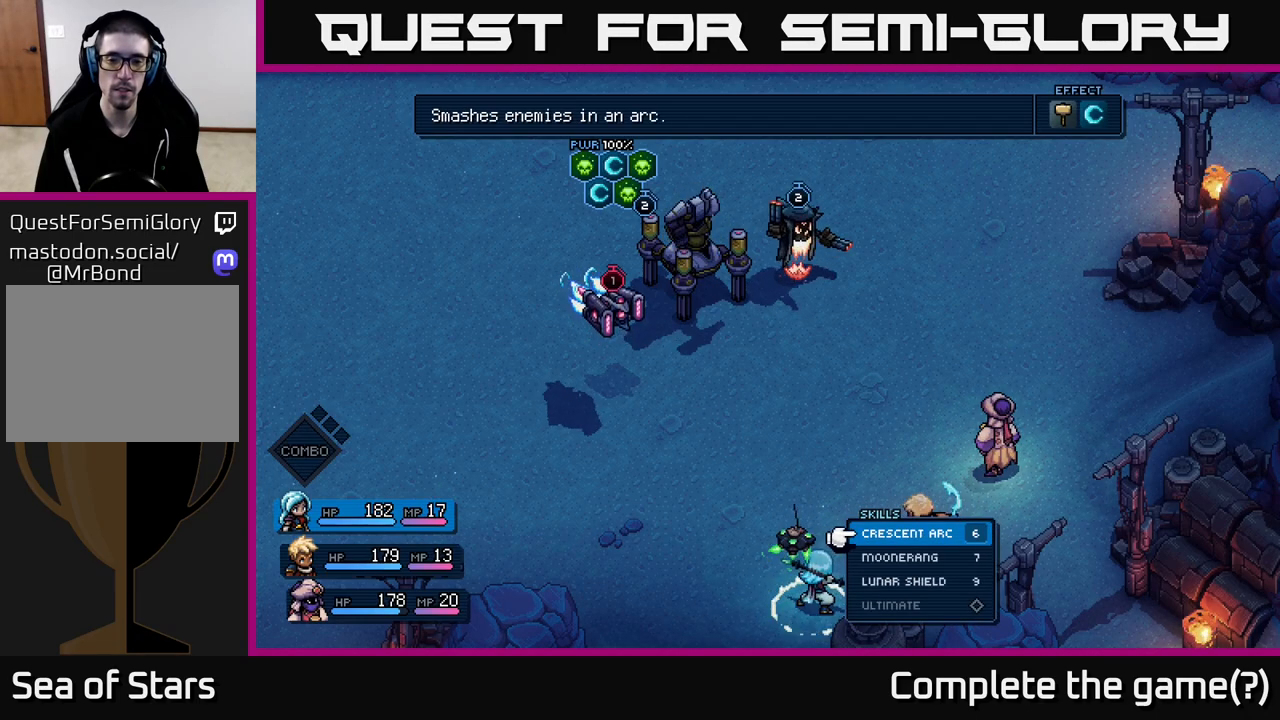
{"buttons": [], "left_stick": "center", "right_stick": "center", "events": [[300, "B", "down"], [400, "B", "up"]]}
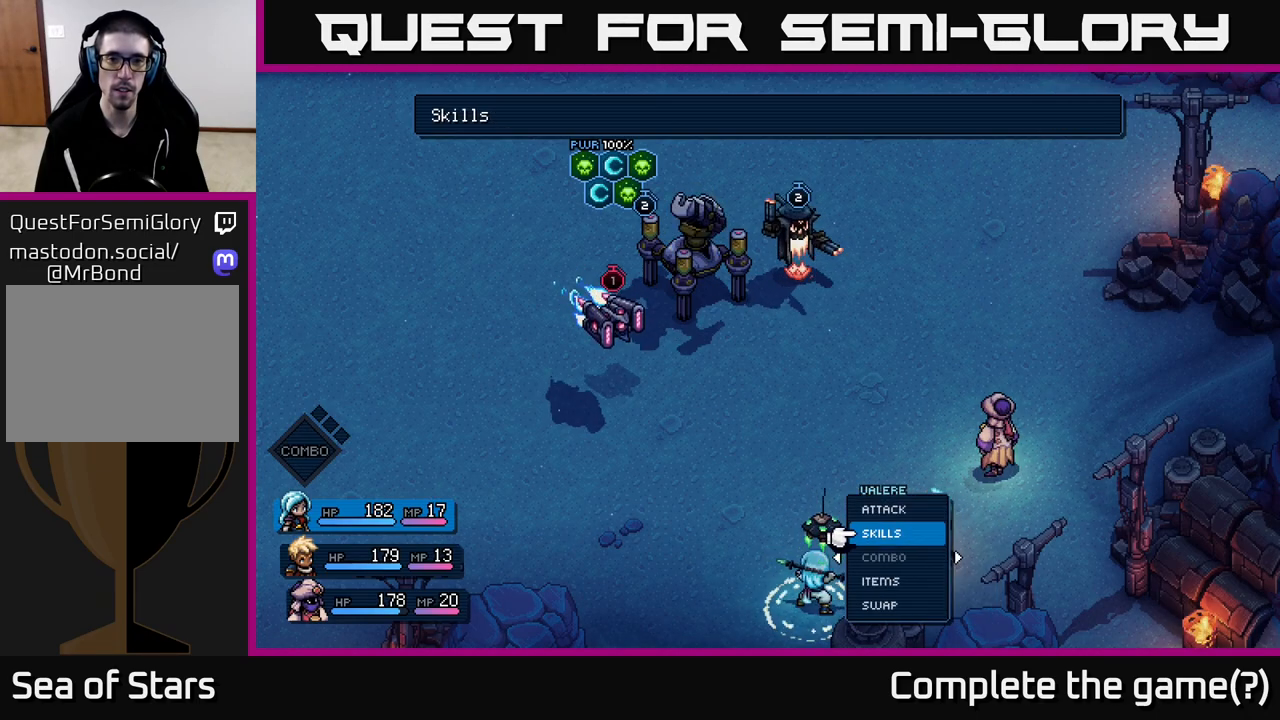
{"buttons": ["A"], "left_stick": "center", "right_stick": "center", "events": [[317, "left_stick", "up"], [450, "A", "down"], [500, "left_stick", "center"]]}
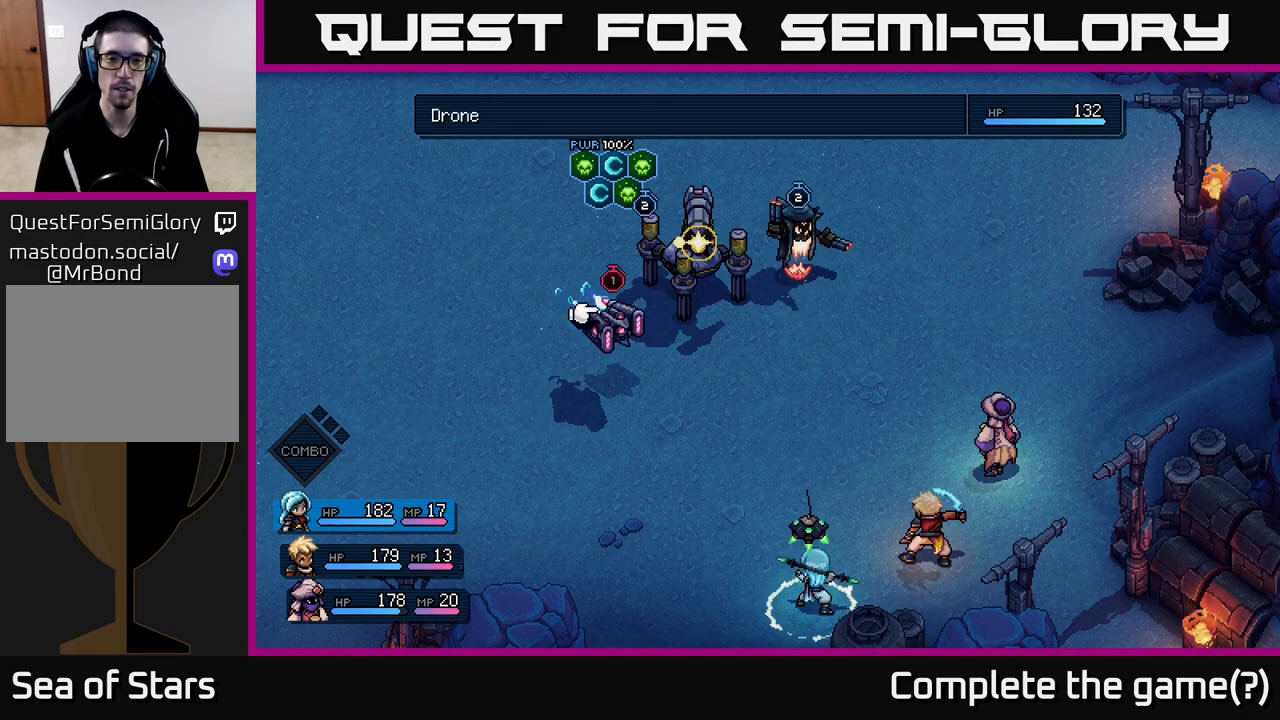
{"buttons": [], "left_stick": "center", "right_stick": "center", "events": [[50, "A", "up"]]}
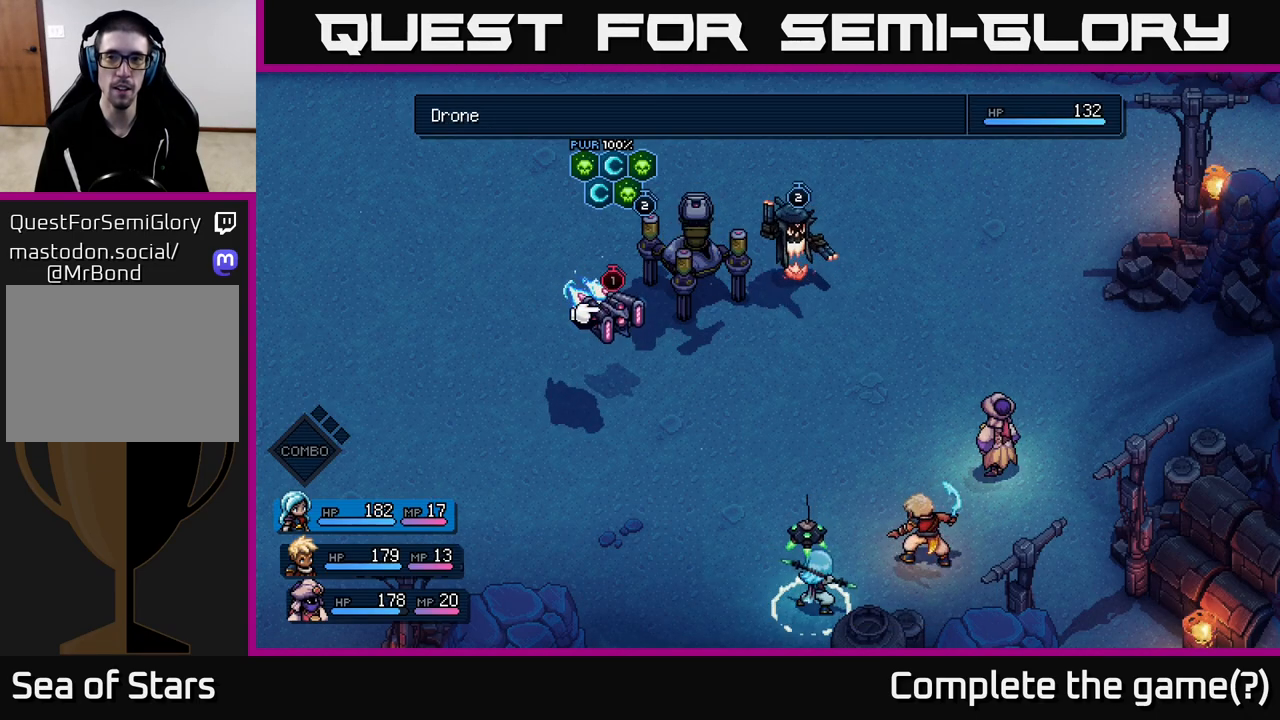
{"buttons": [], "left_stick": "center", "right_stick": "center", "events": [[117, "left_stick", "right"], [317, "left_stick", "center"]]}
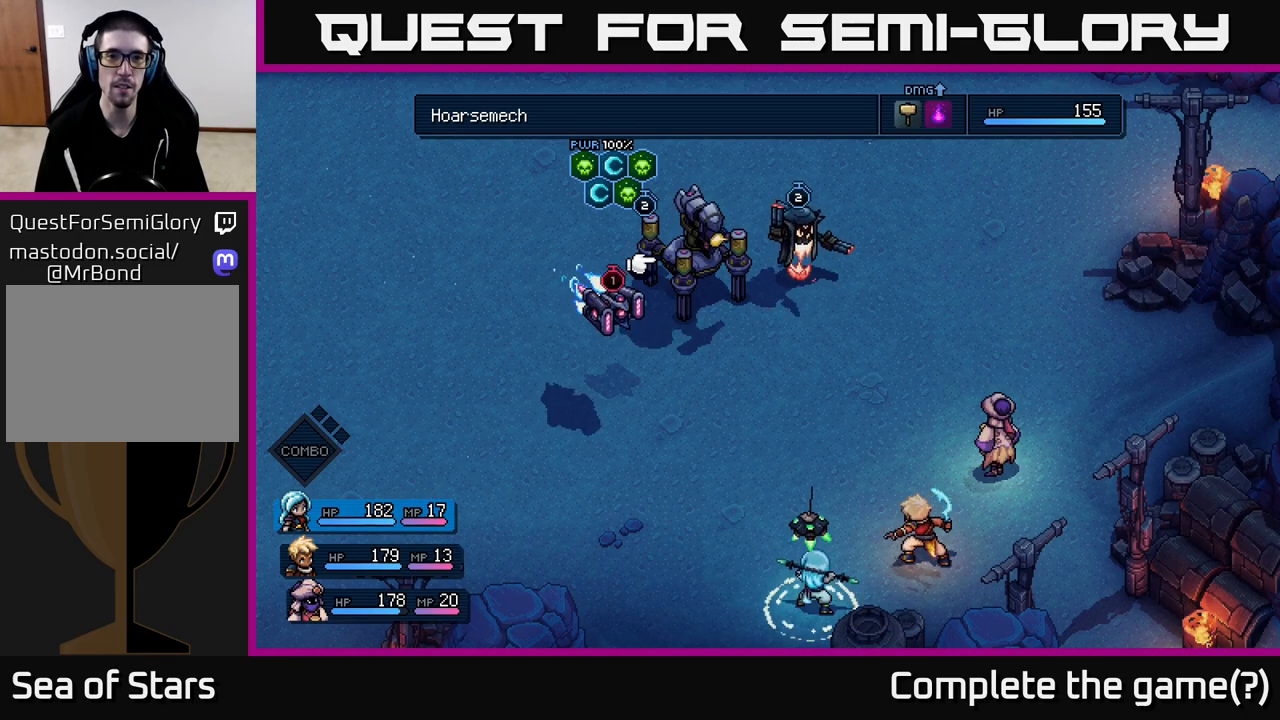
{"buttons": [], "left_stick": "center", "right_stick": "center", "events": [[217, "left_stick", "right"], [417, "left_stick", "center"]]}
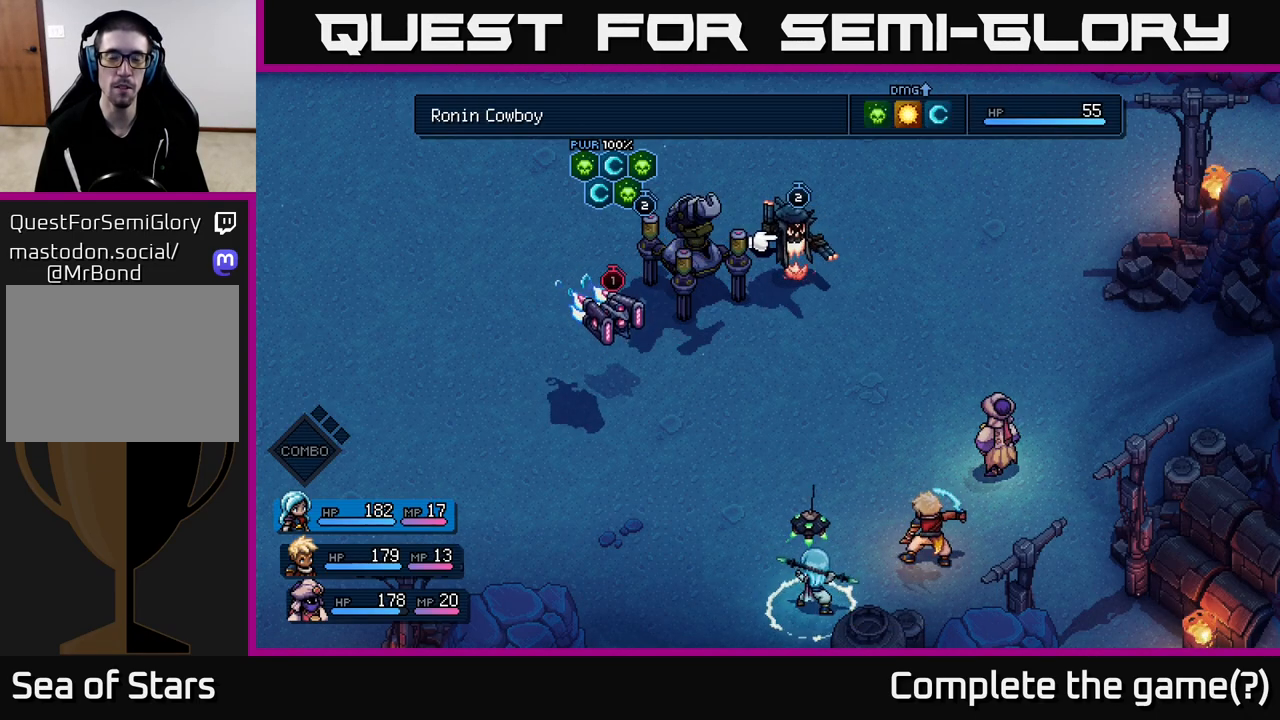
{"buttons": [], "left_stick": "center", "right_stick": "center", "events": []}
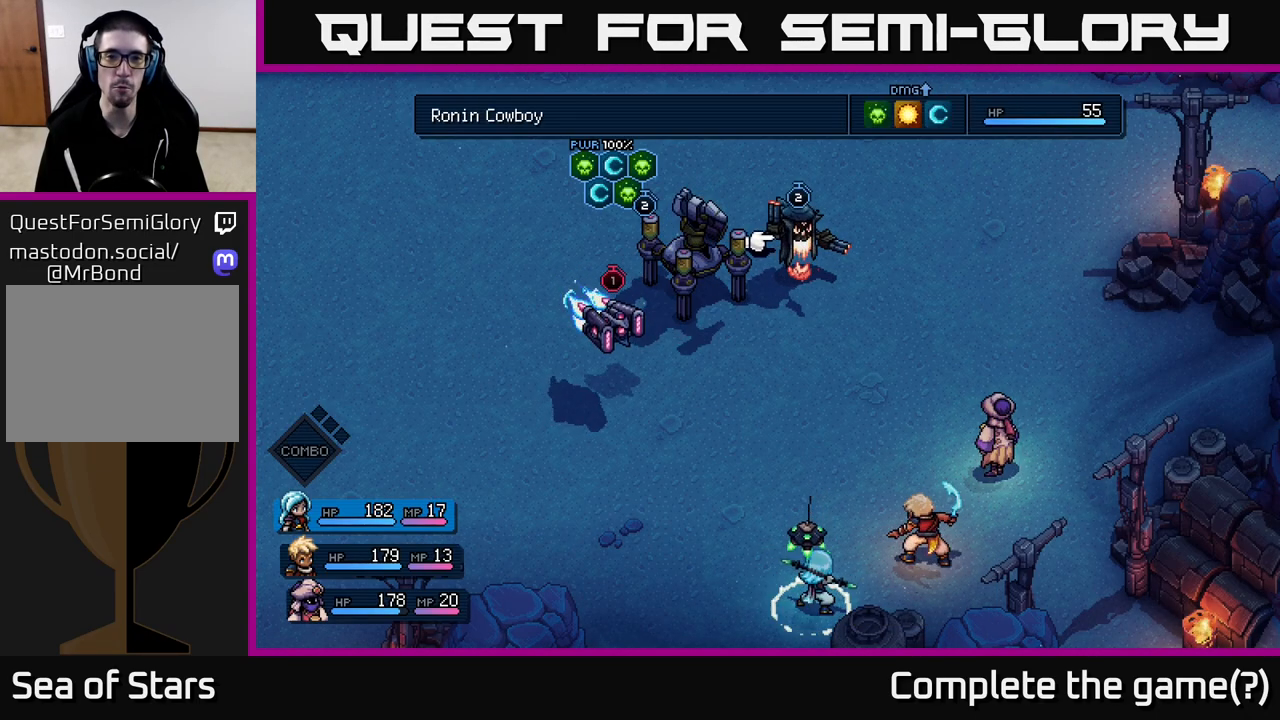
{"buttons": [], "left_stick": "center", "right_stick": "center", "events": []}
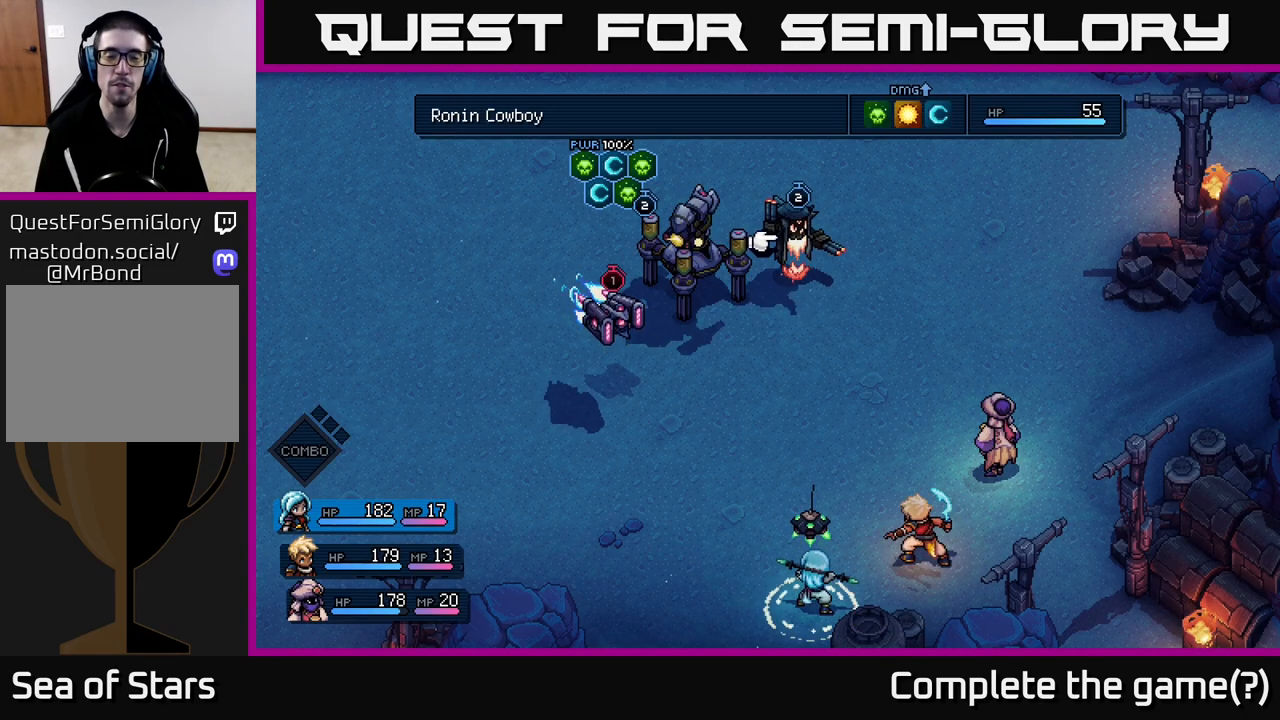
{"buttons": [], "left_stick": "center", "right_stick": "center", "events": []}
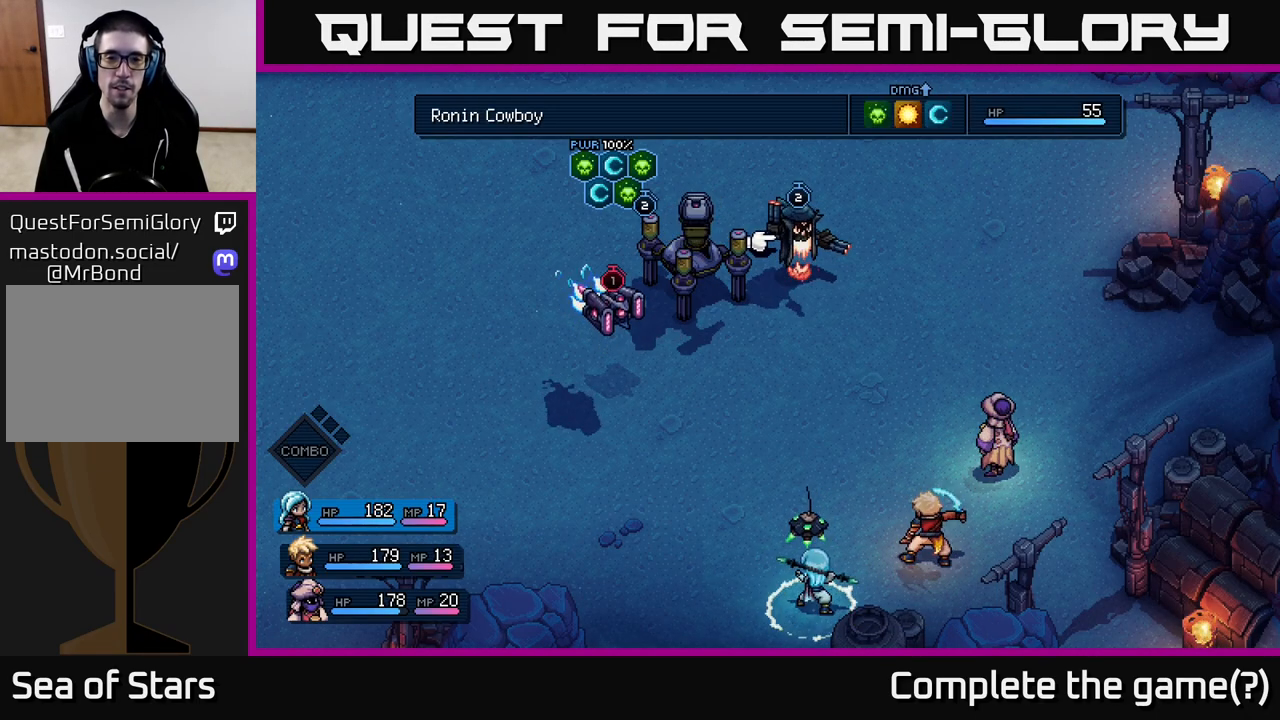
{"buttons": [], "left_stick": "center", "right_stick": "center", "events": []}
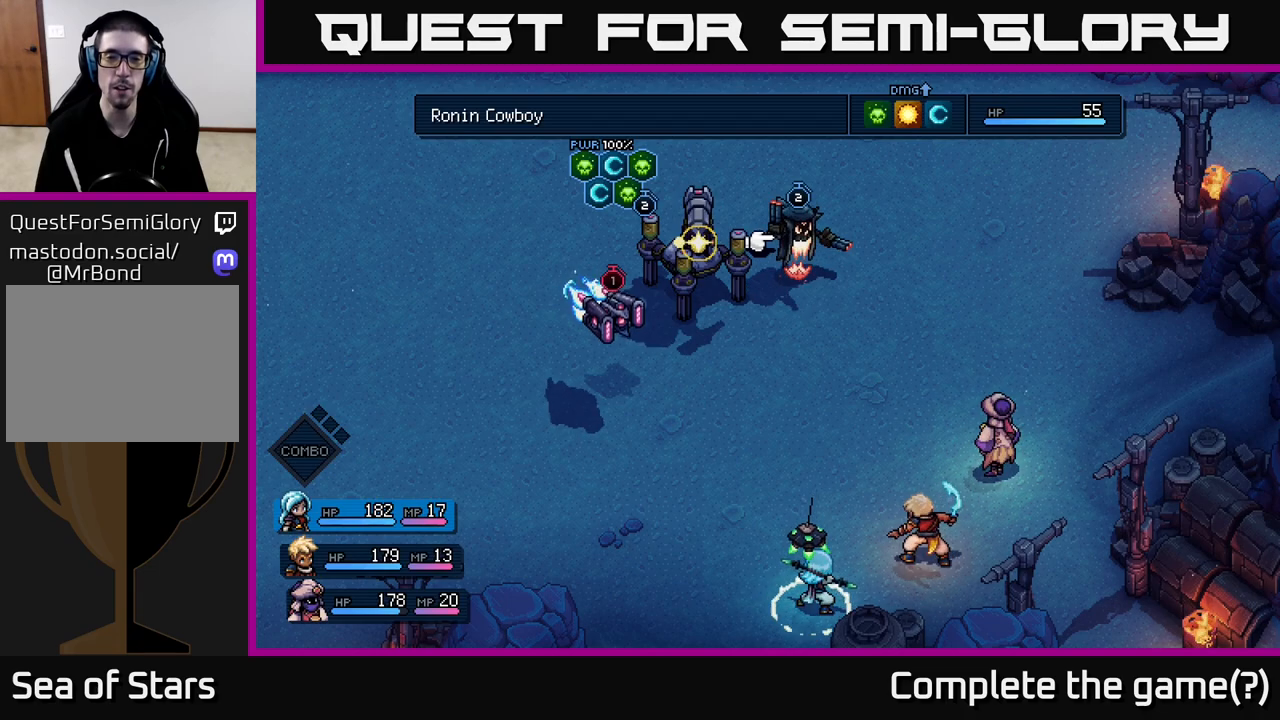
{"buttons": [], "left_stick": "center", "right_stick": "center", "events": []}
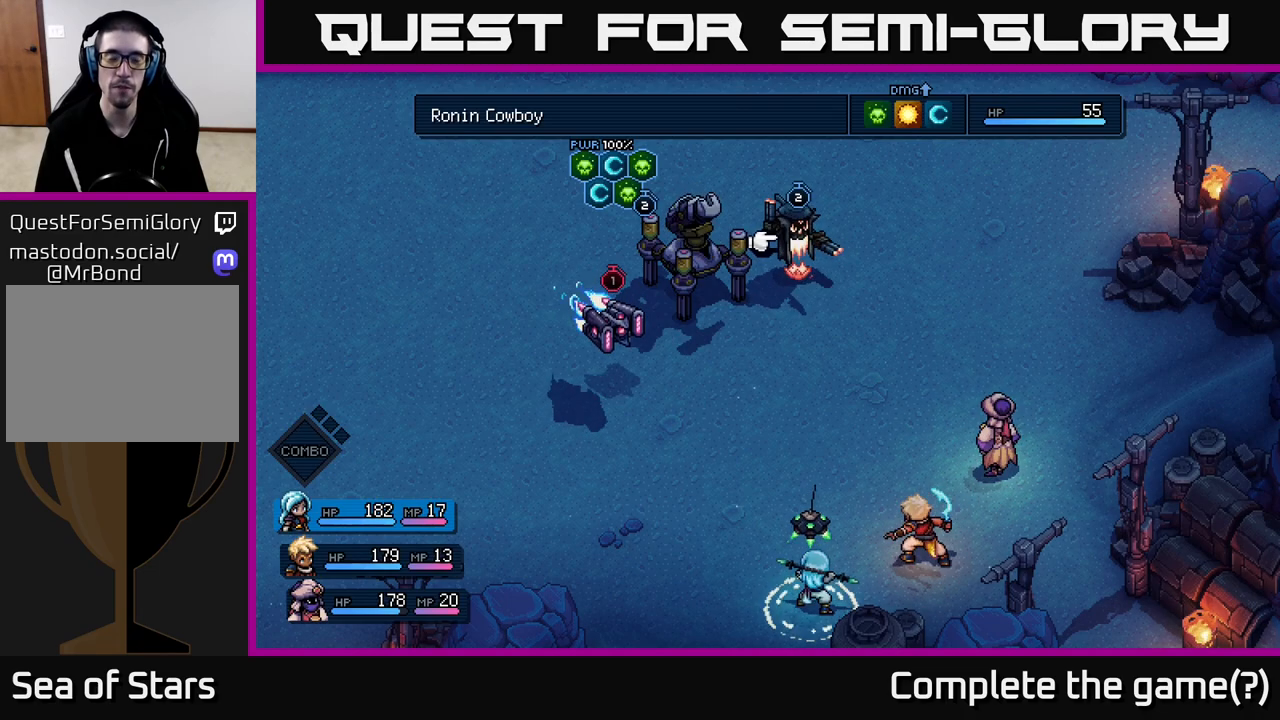
{"buttons": [], "left_stick": "center", "right_stick": "center", "events": []}
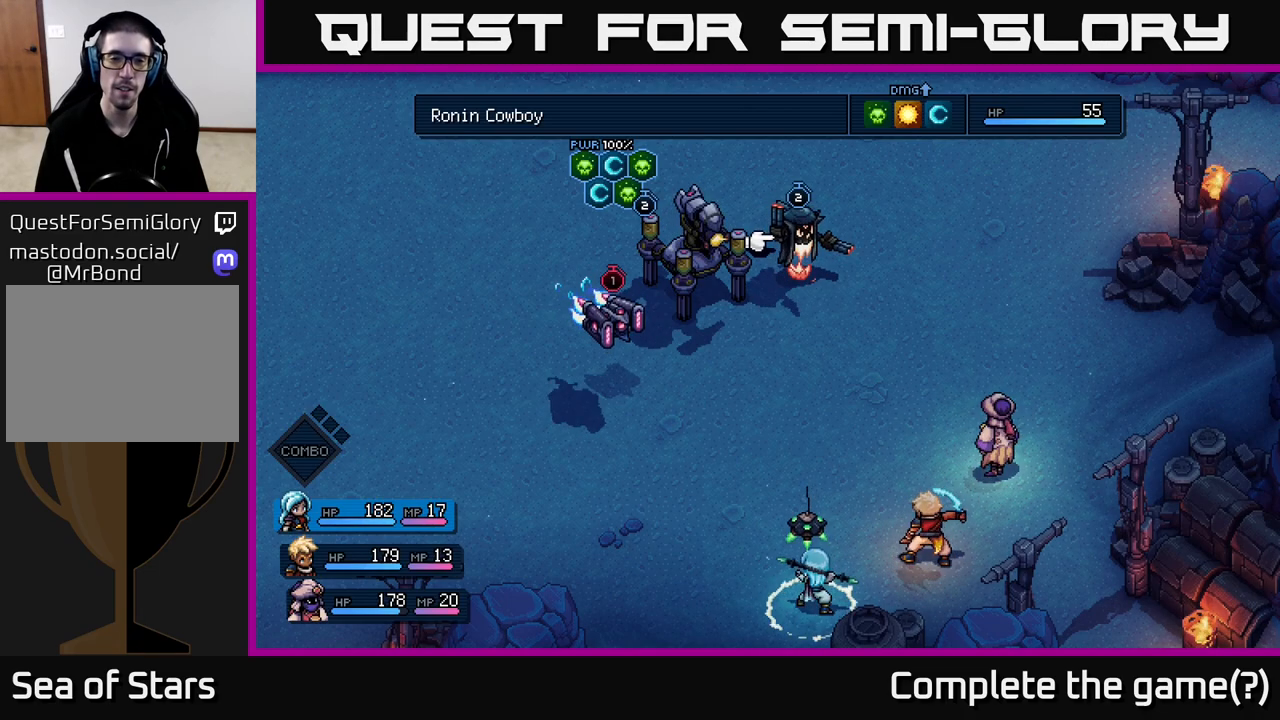
{"buttons": [], "left_stick": "center", "right_stick": "center", "events": []}
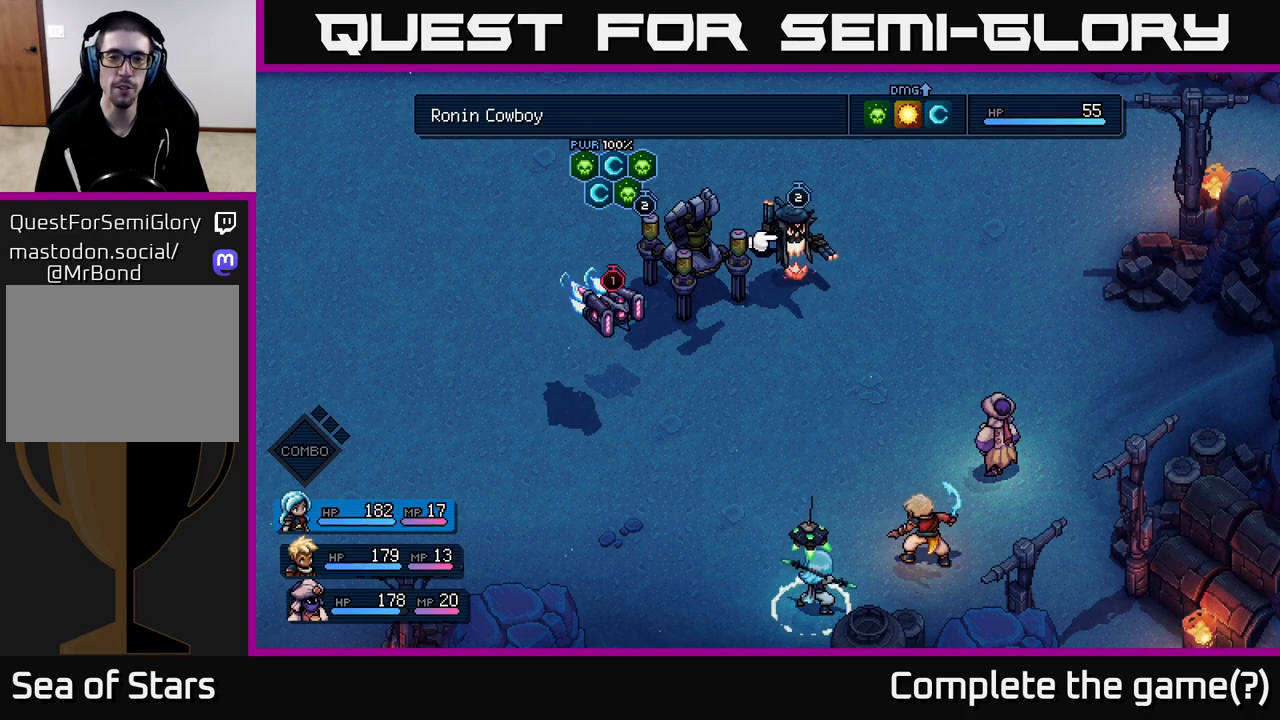
{"buttons": [], "left_stick": "center", "right_stick": "center", "events": []}
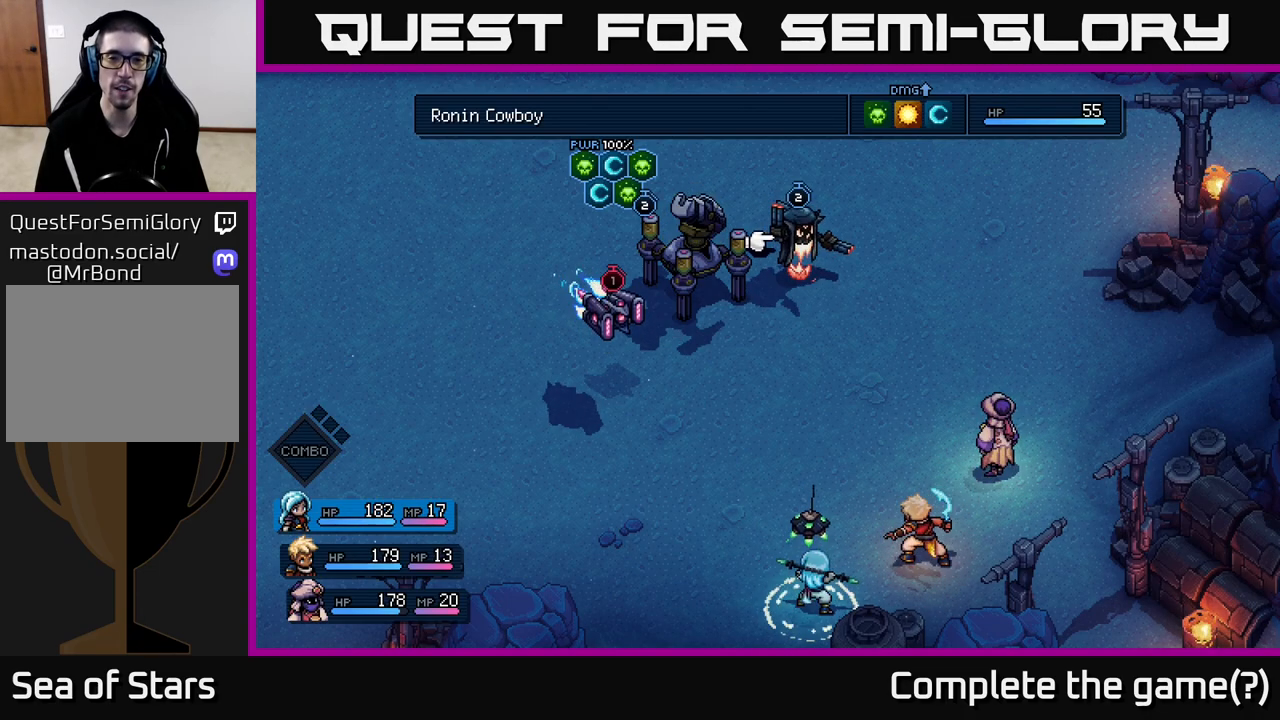
{"buttons": [], "left_stick": "center", "right_stick": "center", "events": []}
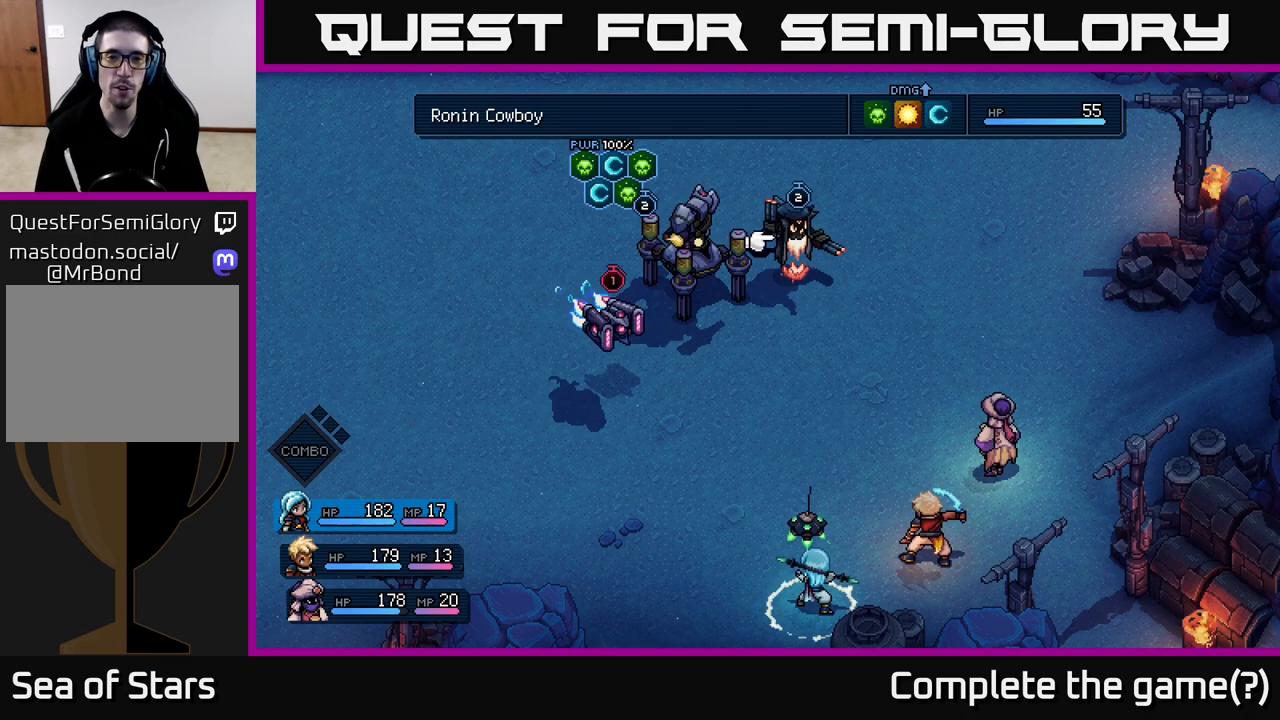
{"buttons": [], "left_stick": "center", "right_stick": "center", "events": []}
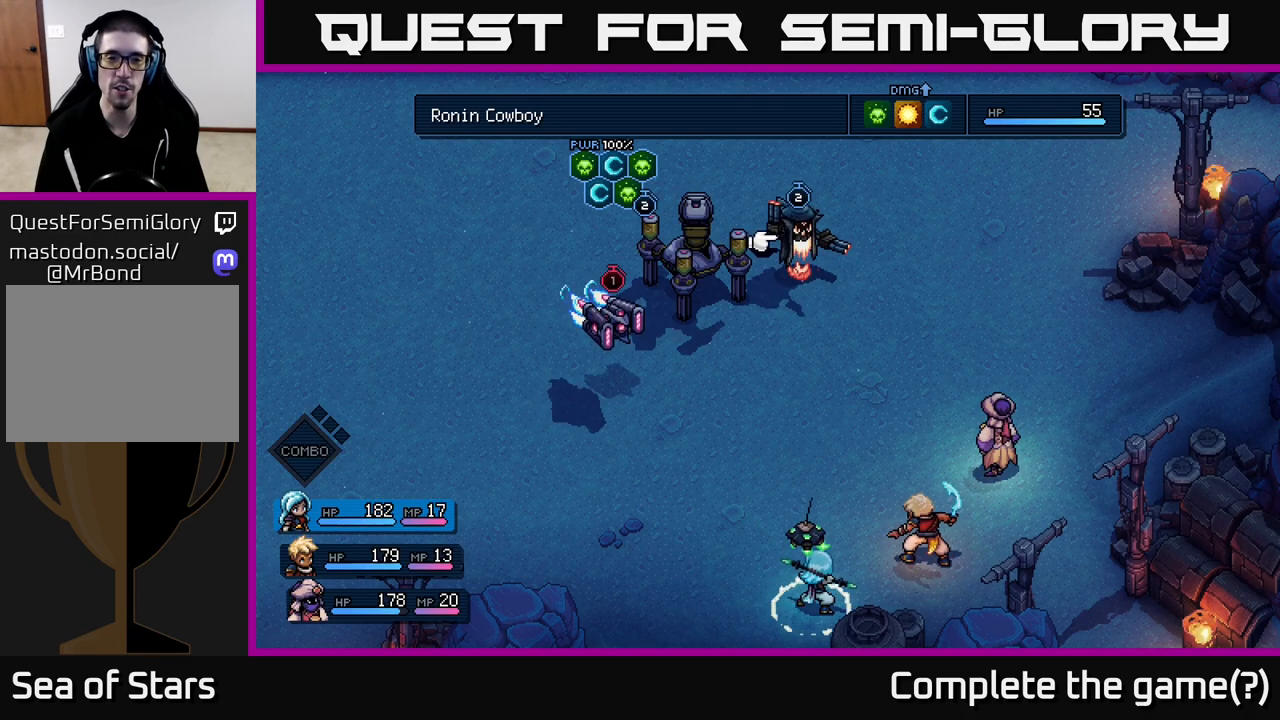
{"buttons": [], "left_stick": "down-left", "right_stick": "center", "events": [[167, "left_stick", "down-left"], [383, "left_stick", "center"], [467, "left_stick", "down-left"]]}
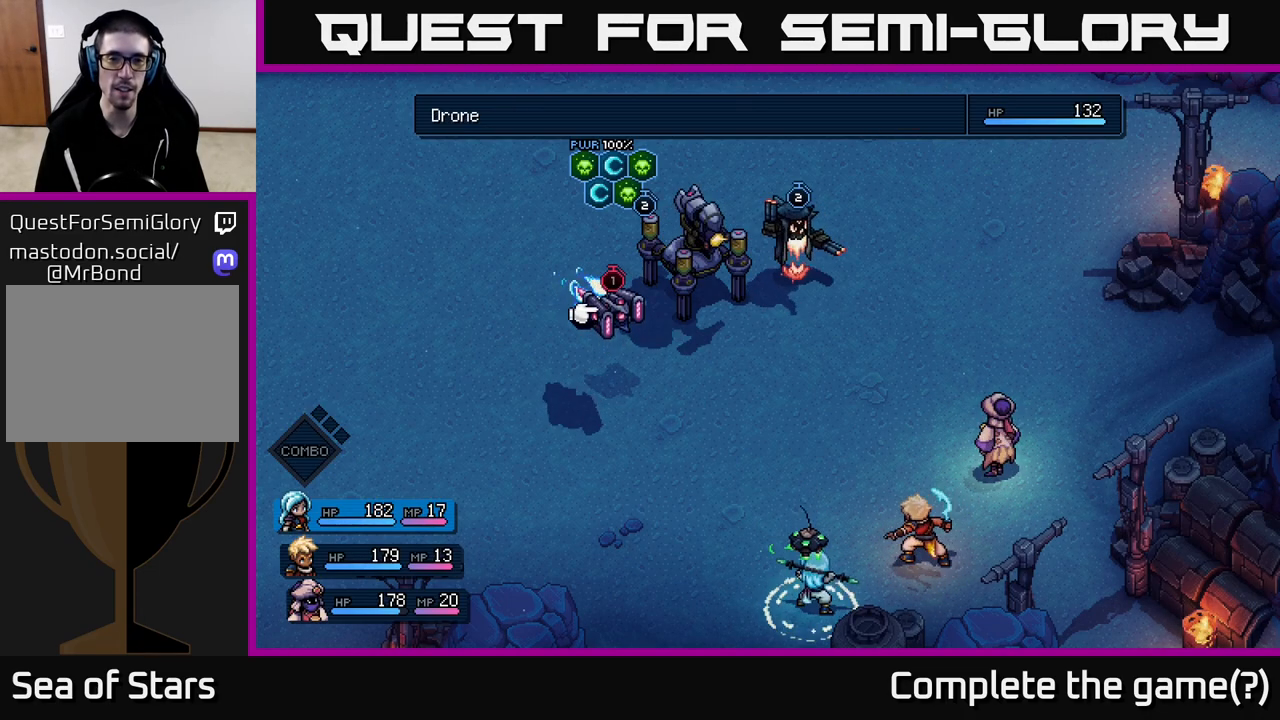
{"buttons": [], "left_stick": "center", "right_stick": "center", "events": [[167, "left_stick", "center"], [233, "B", "down"], [367, "B", "up"]]}
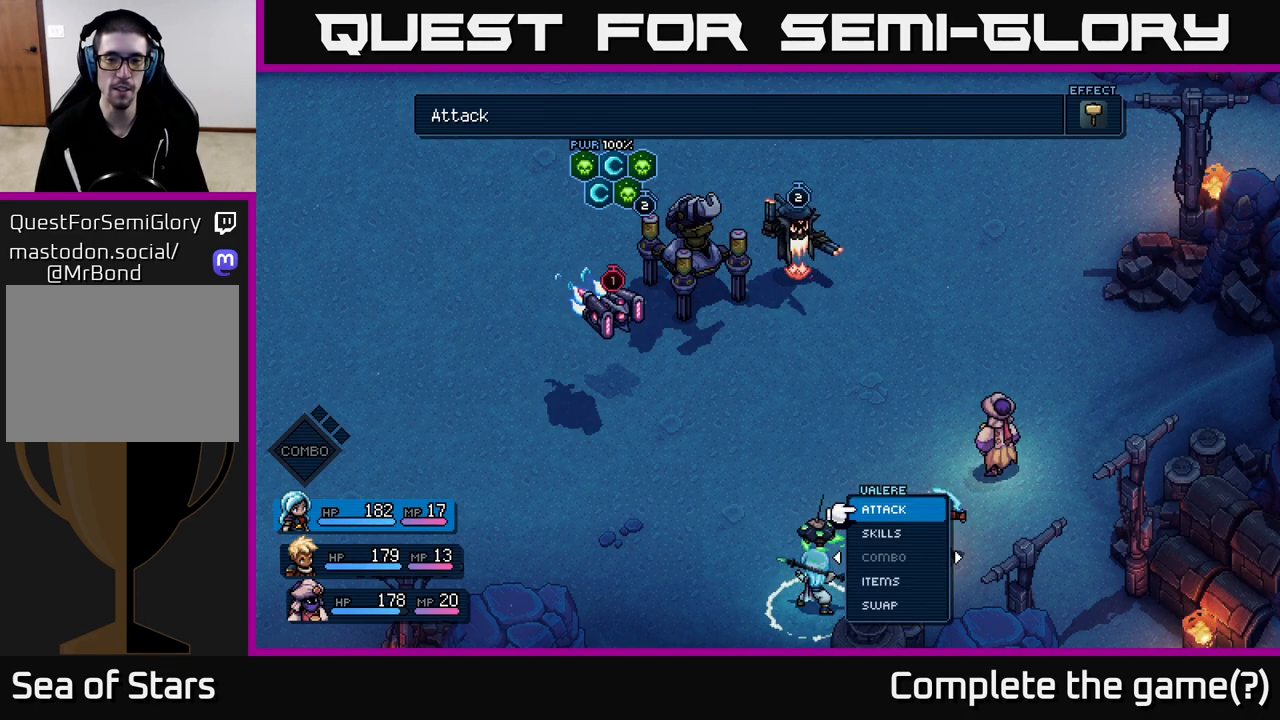
{"buttons": [], "left_stick": "center", "right_stick": "center", "events": [[150, "left_stick", "down"], [300, "A", "down"], [350, "A", "up"], [350, "left_stick", "center"]]}
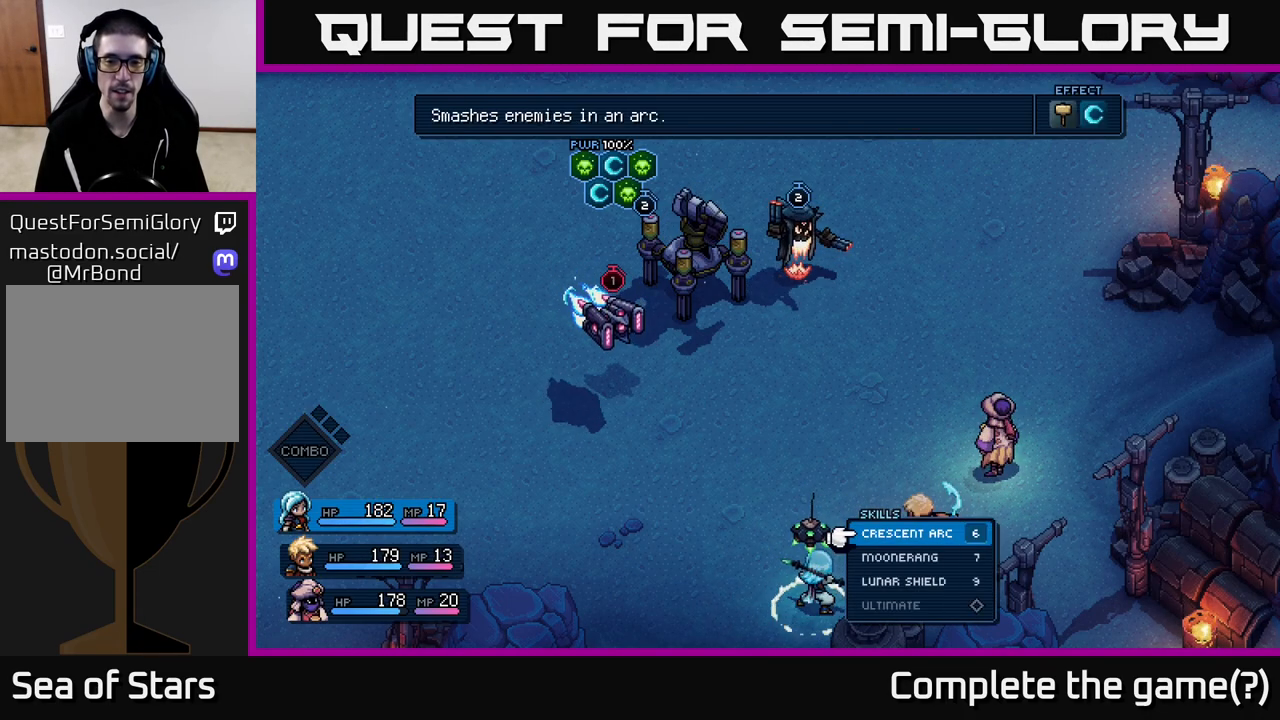
{"buttons": [], "left_stick": "center", "right_stick": "center", "events": [[217, "left_stick", "down"], [417, "left_stick", "center"]]}
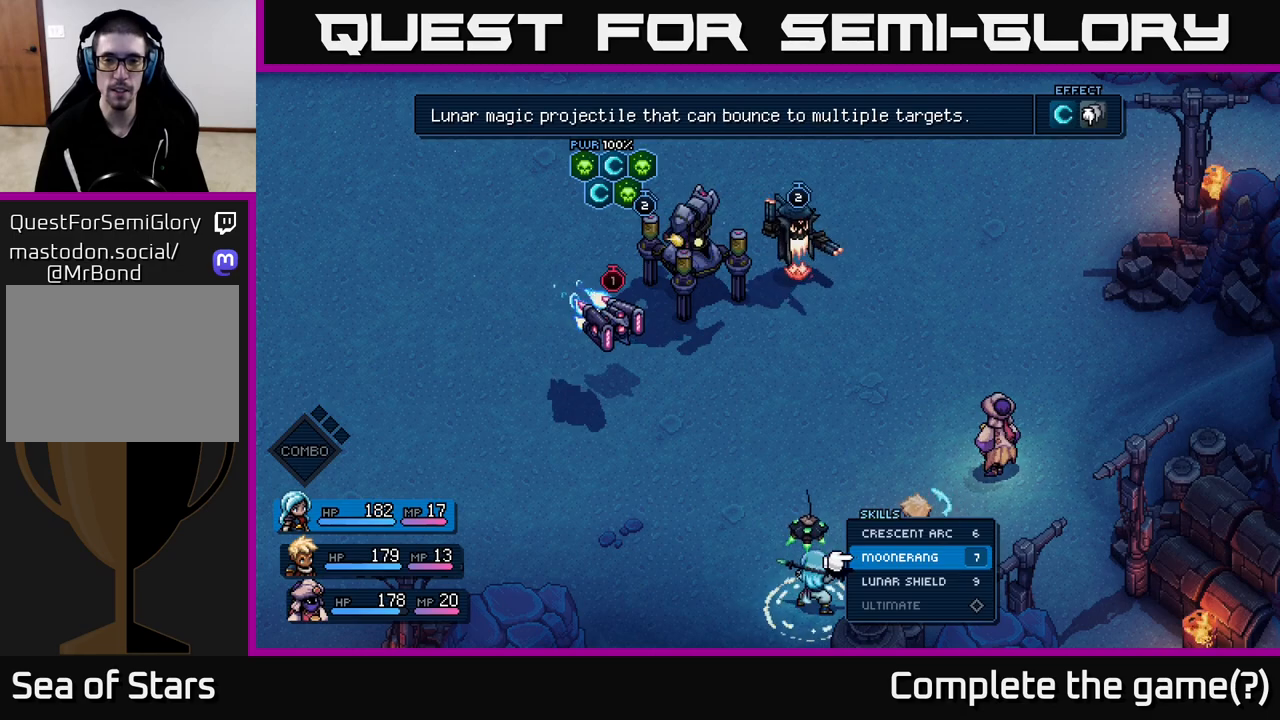
{"buttons": [], "left_stick": "right", "right_stick": "center", "events": [[83, "A", "down"], [117, "A", "up"], [367, "left_stick", "right"]]}
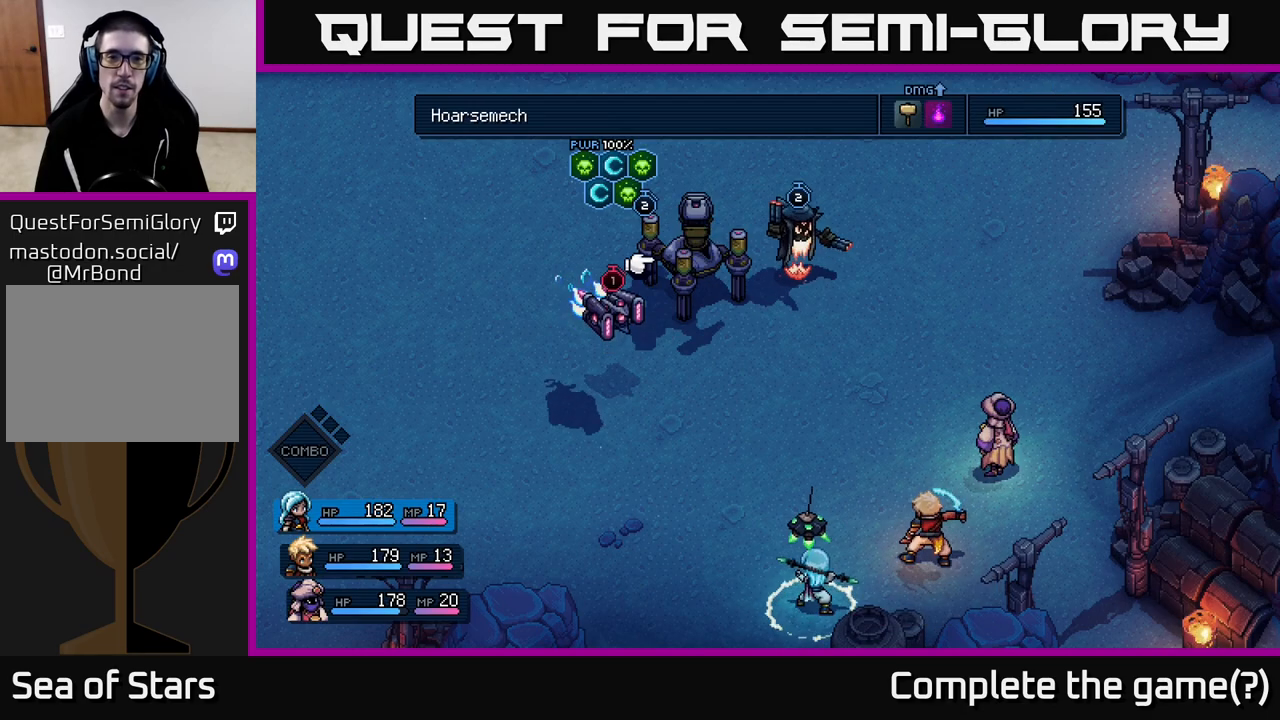
{"buttons": [], "left_stick": "center", "right_stick": "center", "events": [[67, "left_stick", "center"], [233, "A", "down"], [300, "A", "up"]]}
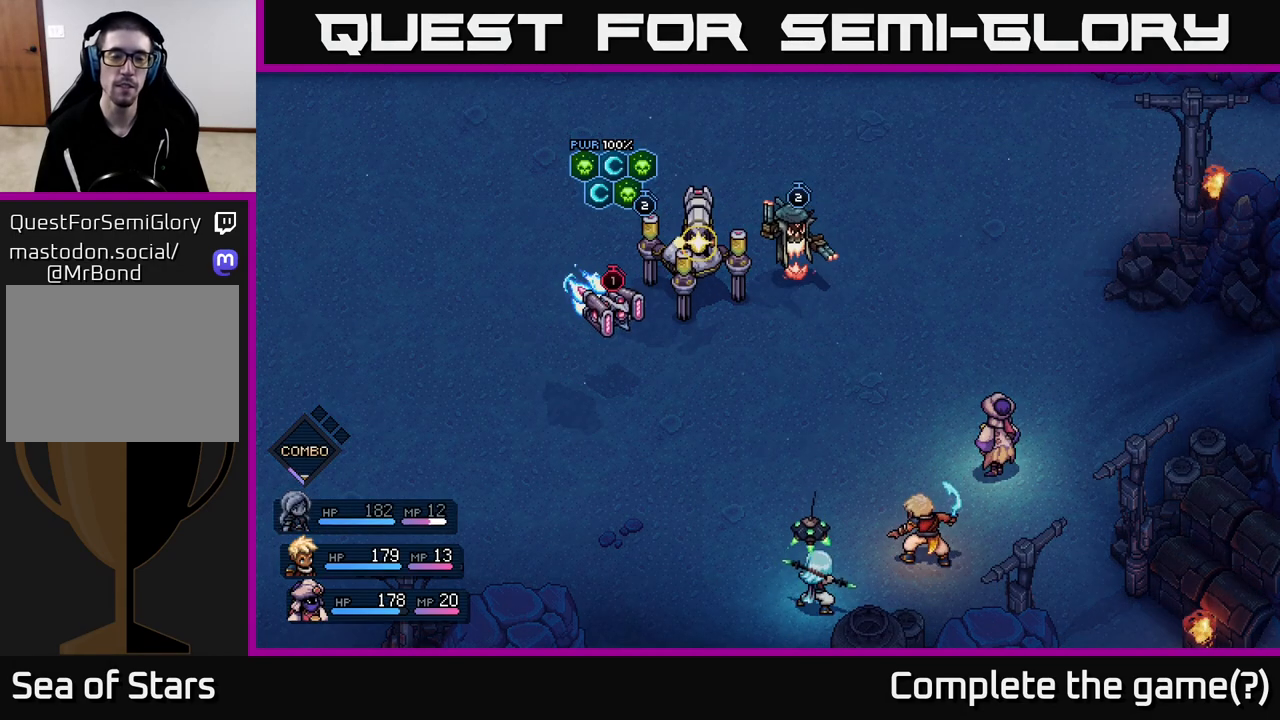
{"buttons": [], "left_stick": "center", "right_stick": "center", "events": []}
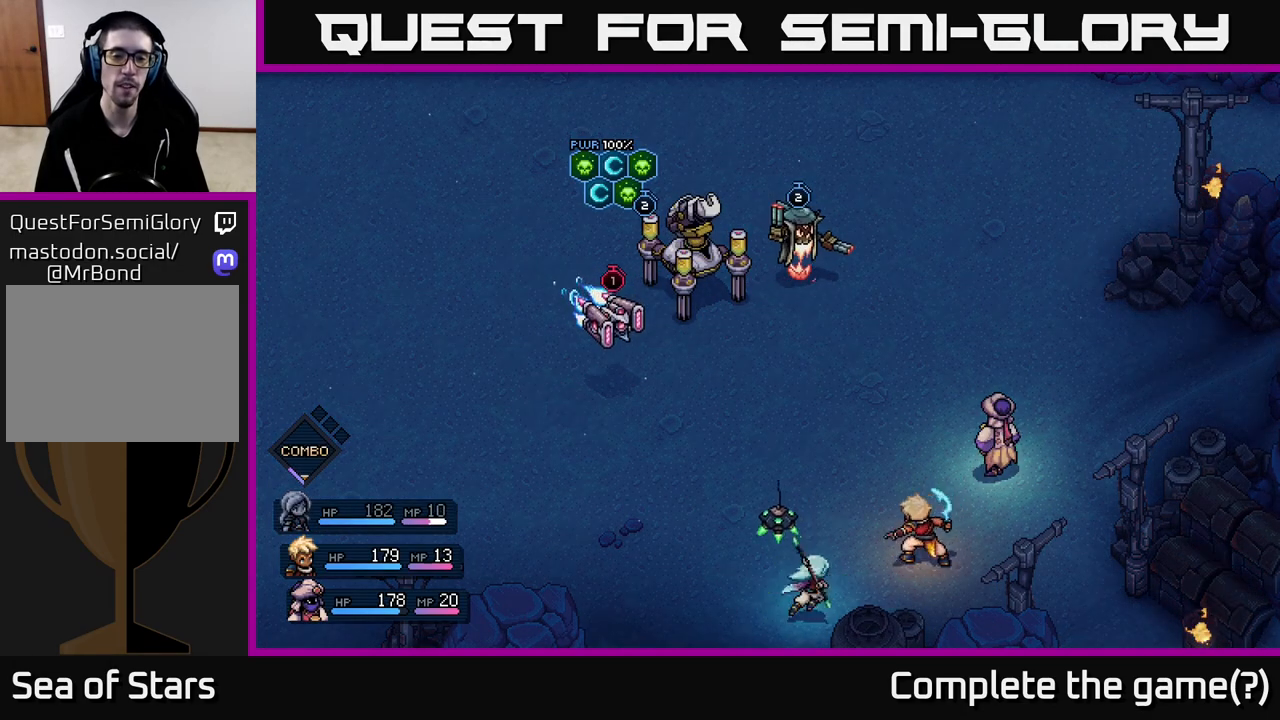
{"buttons": [], "left_stick": "center", "right_stick": "center", "events": []}
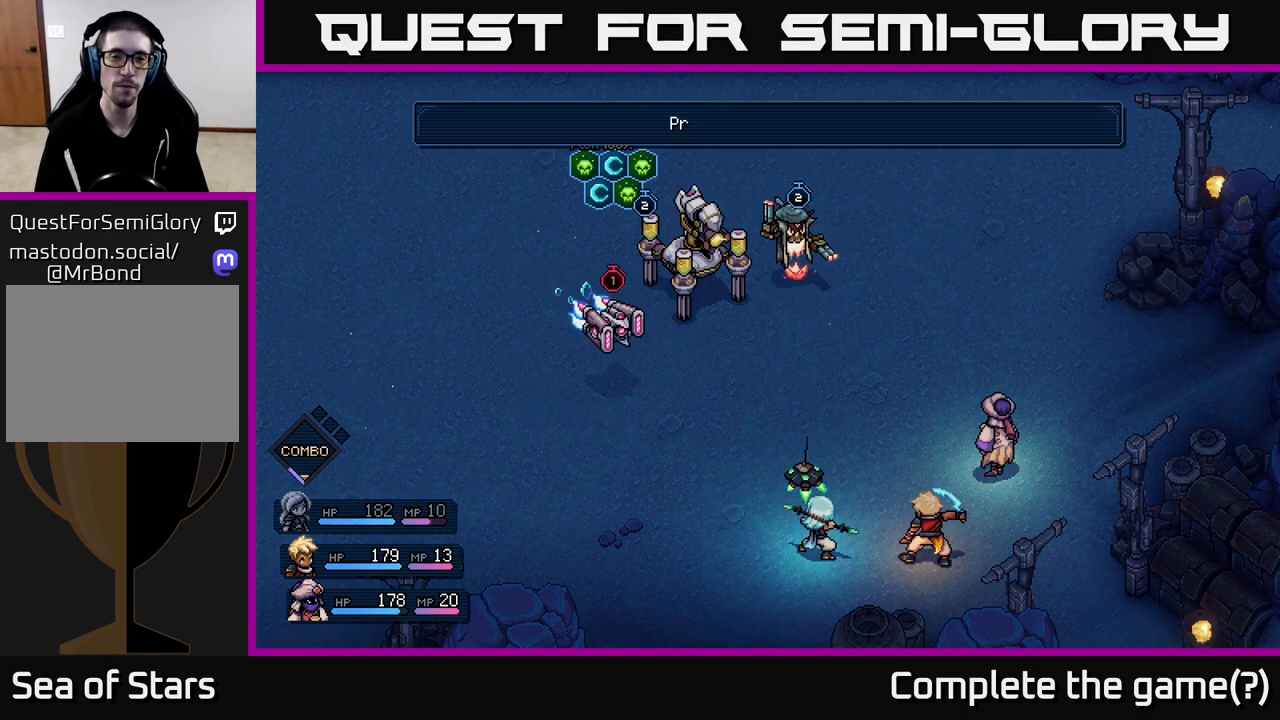
{"buttons": [], "left_stick": "center", "right_stick": "center", "events": []}
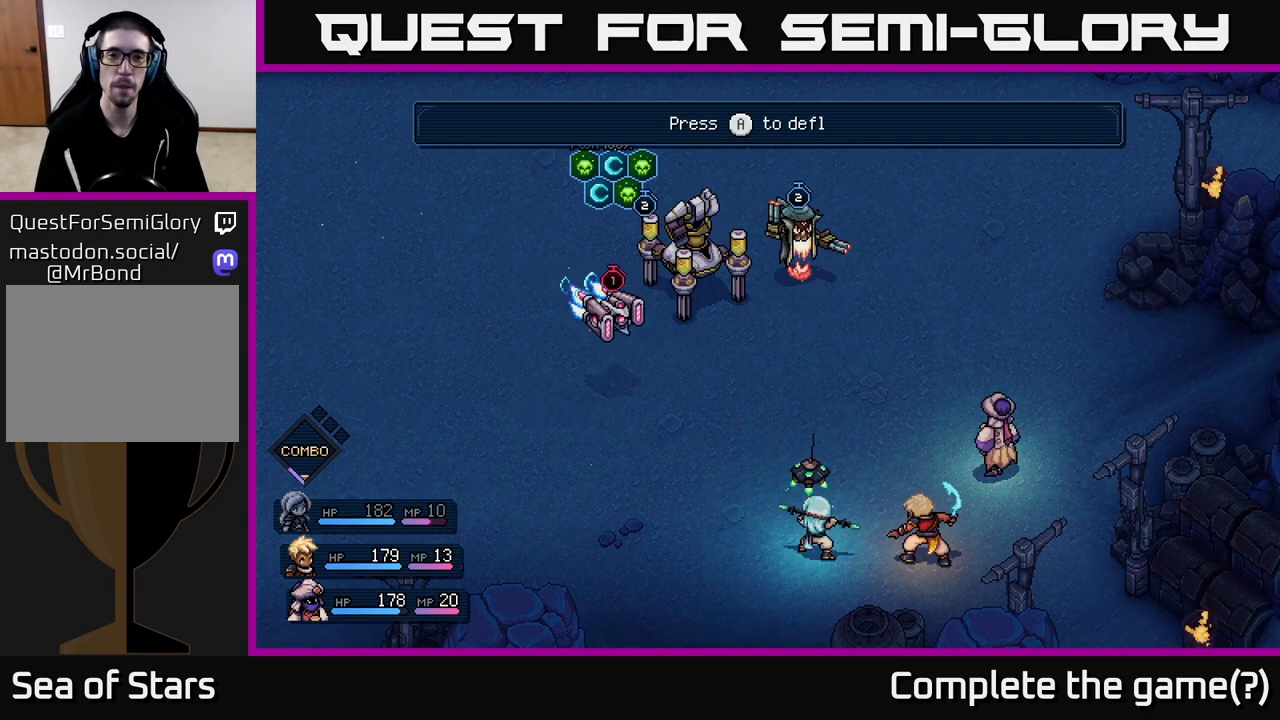
{"buttons": [], "left_stick": "center", "right_stick": "center", "events": []}
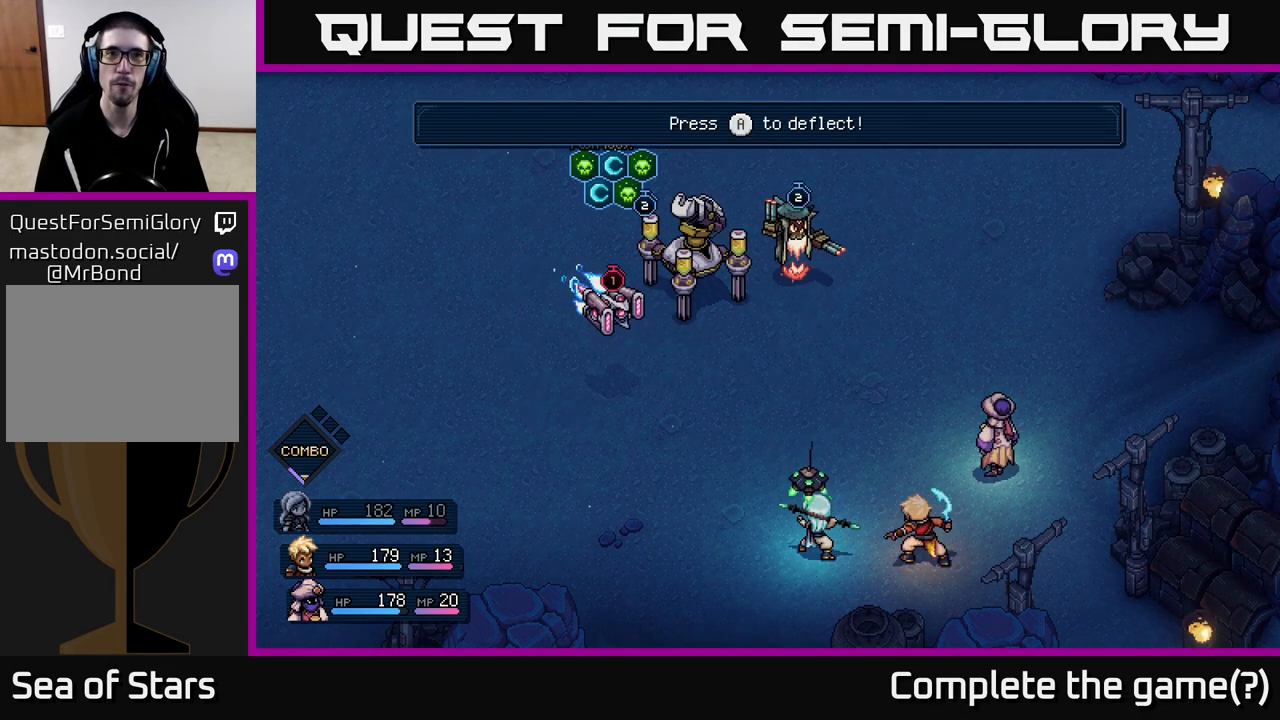
{"buttons": [], "left_stick": "center", "right_stick": "center", "events": [[33, "A", "down"], [133, "A", "up"]]}
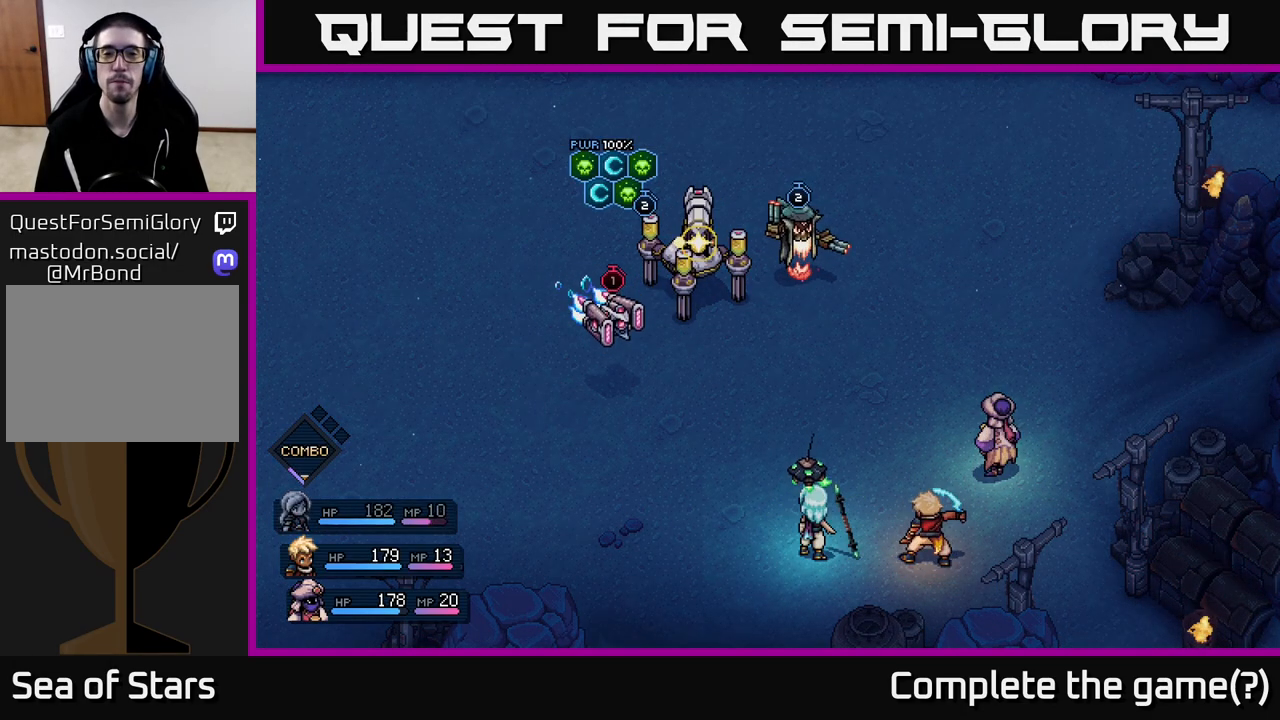
{"buttons": [], "left_stick": "center", "right_stick": "center", "events": []}
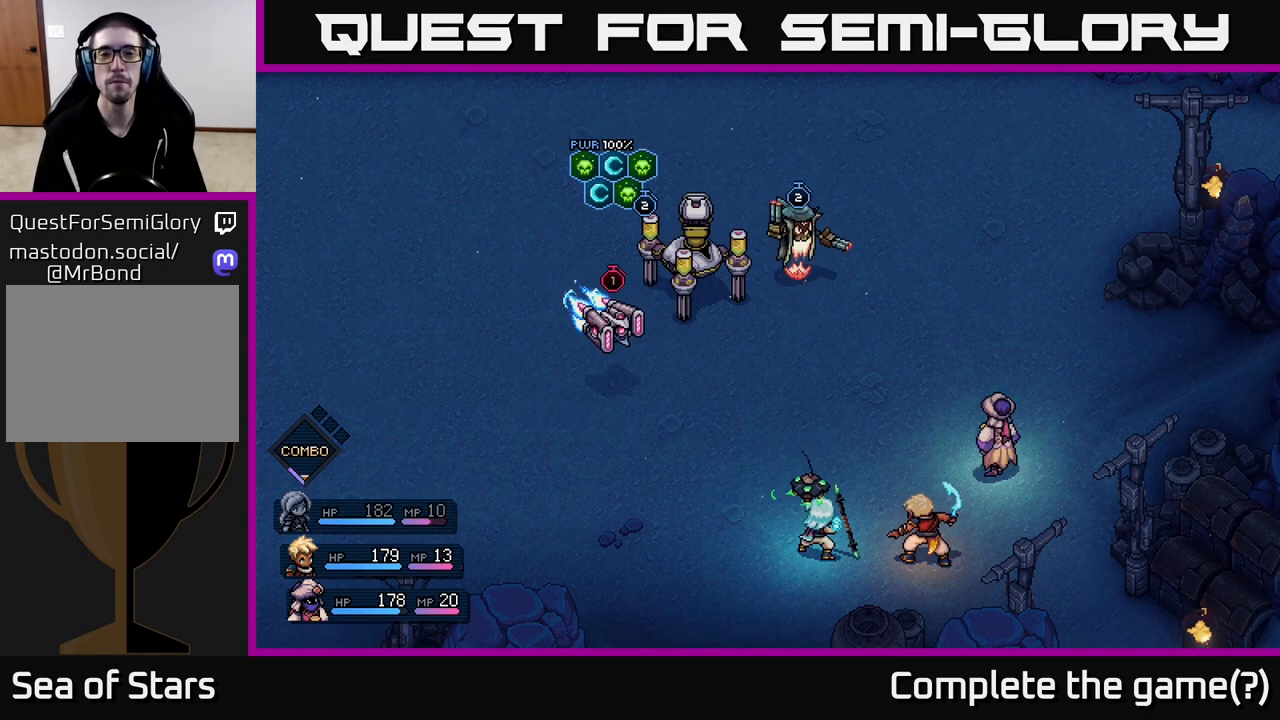
{"buttons": [], "left_stick": "center", "right_stick": "center", "events": []}